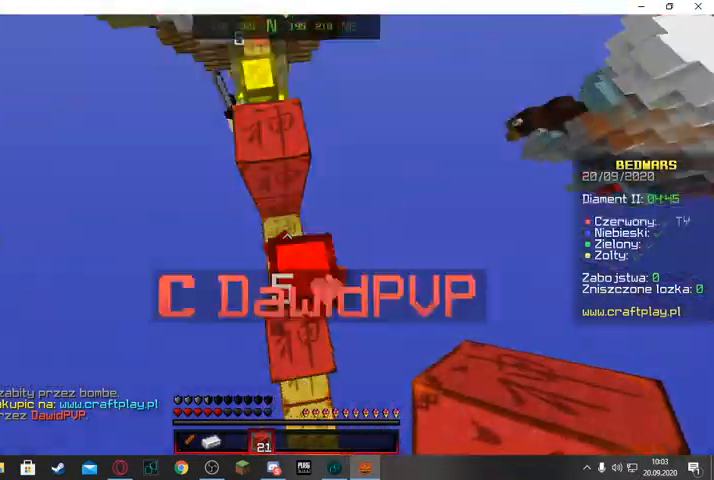
Gameplay with keyboard and mouse; each line is a JSON object with the keys and mouse buttons held at the frame after it. "events" lists presses ("down") and releases ("up") of "a", "d", "s", "space", "w", "mouse_left" and "mouse_right" between this image and that frame as [ms after this image, input, new state], when the widget could be followed in between. "mouse_left", "mouse_right" = the "left", "right" buttons of the "mouse" list. No other keys are recorded. Fast repeated clicks can show as one long hold. Mouse movement is not recorded.
{"keys": ["s", "space"], "mouse": [], "events": [[33, "mouse_right", "up"], [67, "space", "down"], [133, "mouse_right", "down"], [467, "mouse_right", "up"]]}
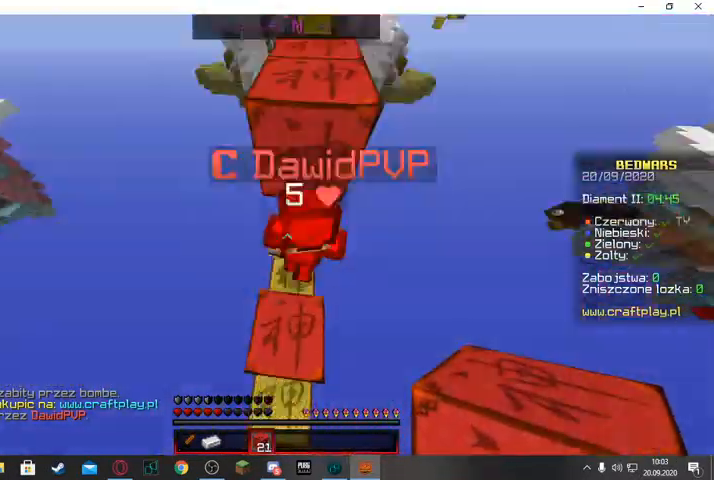
{"keys": ["space"], "mouse": [], "events": [[133, "mouse_right", "down"], [267, "mouse_right", "up"], [267, "s", "up"]]}
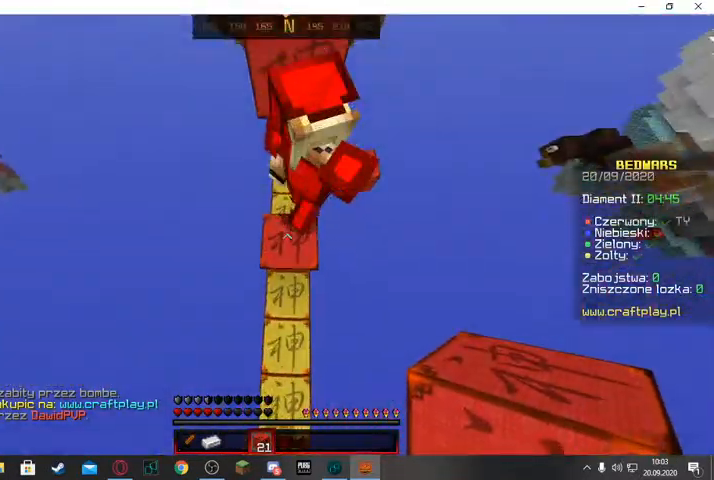
{"keys": ["s", "space"], "mouse": [], "events": [[33, "mouse_right", "down"], [167, "mouse_right", "up"], [267, "mouse_right", "down"], [300, "mouse_right", "up"], [467, "mouse_right", "down"], [467, "s", "down"], [500, "mouse_right", "up"]]}
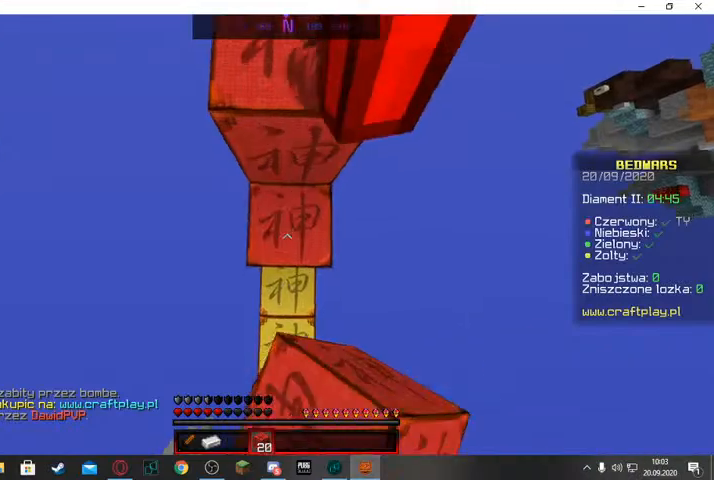
{"keys": ["space"], "mouse": ["right"], "events": [[33, "s", "up"], [67, "mouse_right", "down"], [200, "mouse_right", "up"], [300, "mouse_right", "down"], [400, "mouse_right", "up"], [433, "mouse_right", "down"]]}
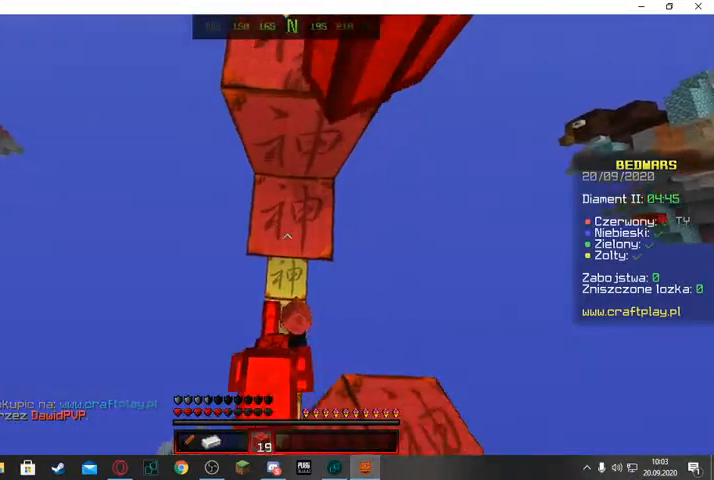
{"keys": ["space"], "mouse": [], "events": [[33, "mouse_right", "up"], [133, "mouse_right", "down"], [267, "mouse_right", "up"], [333, "mouse_right", "down"], [433, "mouse_right", "up"]]}
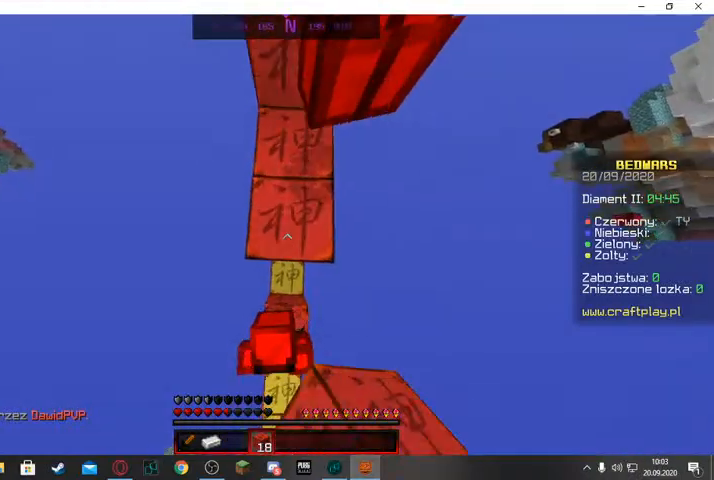
{"keys": ["space"], "mouse": [], "events": [[167, "mouse_right", "down"], [300, "mouse_right", "up"]]}
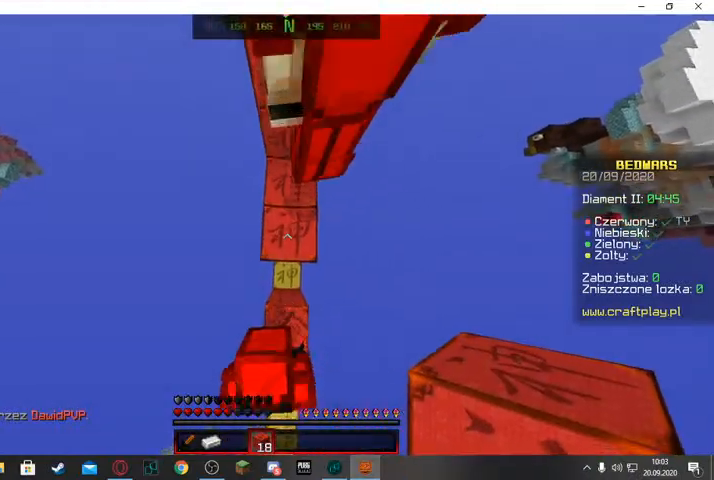
{"keys": [], "mouse": [], "events": [[67, "space", "up"]]}
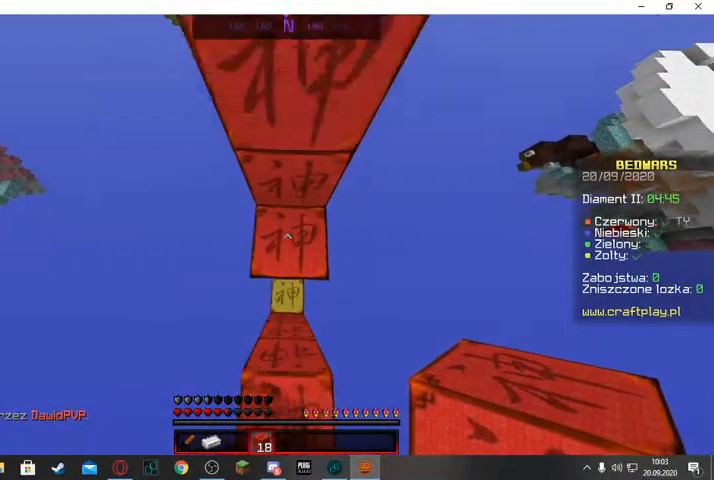
{"keys": ["space"], "mouse": ["right"], "events": [[33, "mouse_right", "down"], [33, "space", "down"], [133, "mouse_right", "up"], [200, "mouse_right", "down"], [267, "mouse_right", "up"], [367, "mouse_right", "down"], [467, "mouse_right", "up"], [500, "mouse_right", "down"]]}
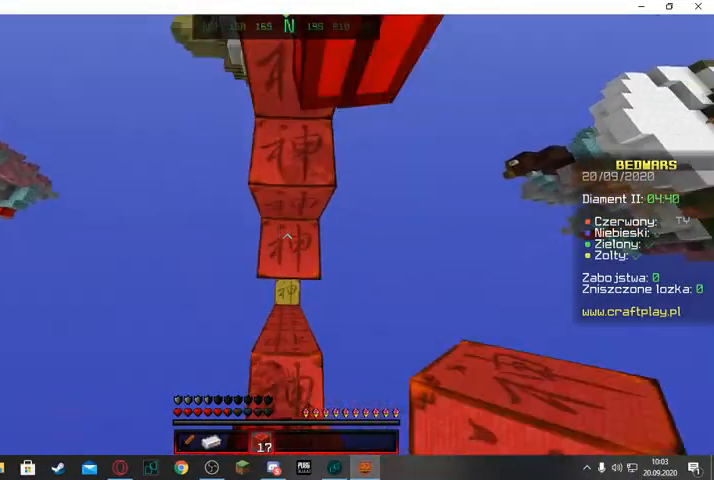
{"keys": ["space"], "mouse": ["right"], "events": [[100, "mouse_right", "up"], [433, "mouse_right", "down"]]}
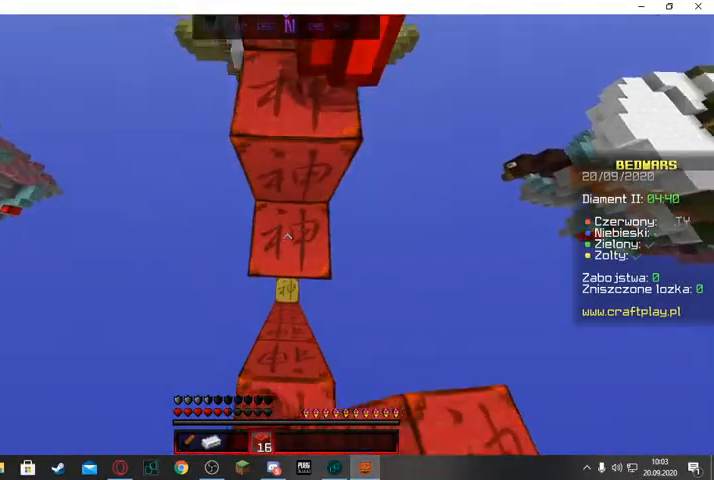
{"keys": [], "mouse": [], "events": [[33, "mouse_right", "up"], [100, "mouse_right", "down"], [233, "mouse_right", "up"], [500, "space", "up"]]}
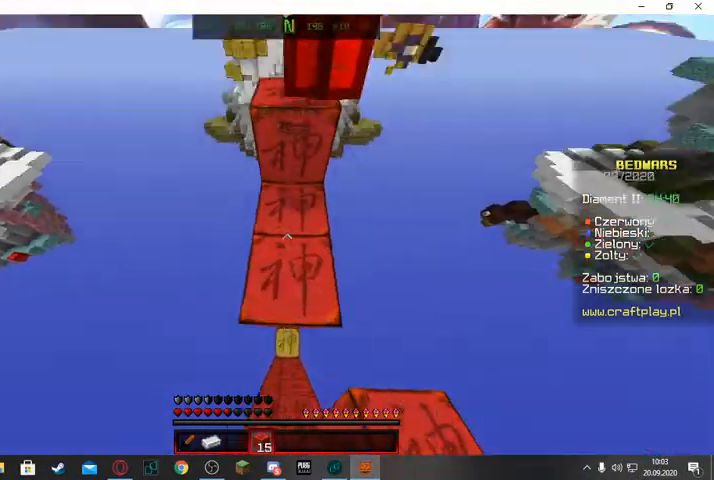
{"keys": ["w"], "mouse": [], "events": [[333, "w", "down"]]}
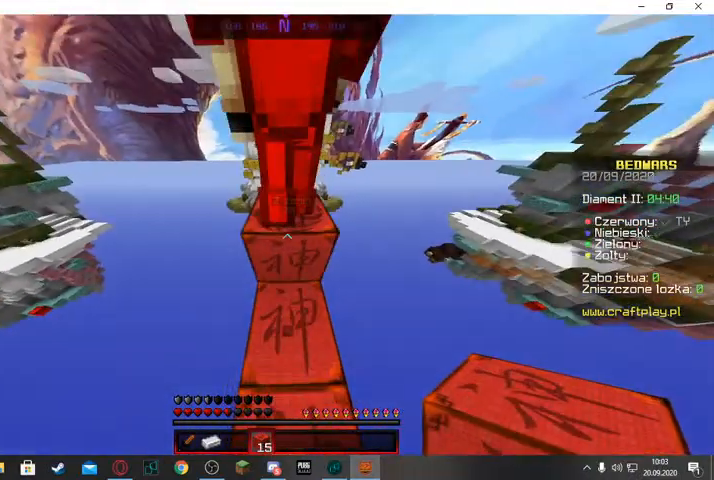
{"keys": ["w"], "mouse": [], "events": []}
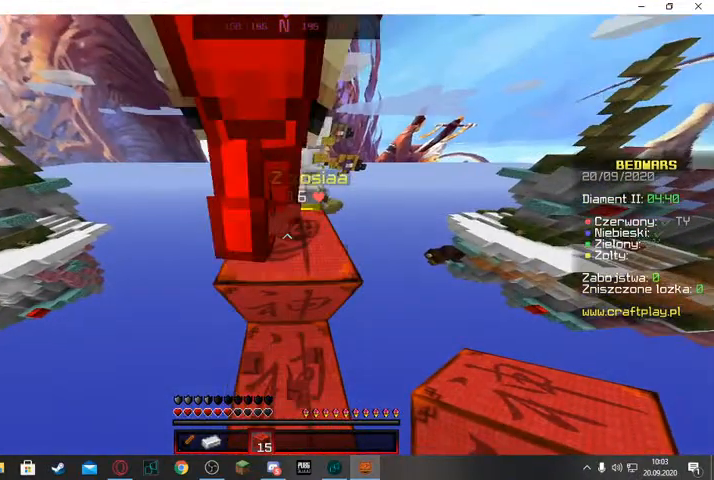
{"keys": ["w"], "mouse": [], "events": []}
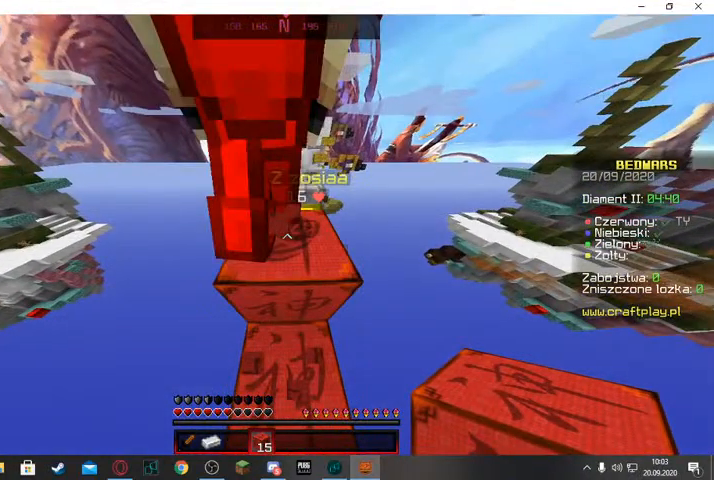
{"keys": ["w"], "mouse": [], "events": []}
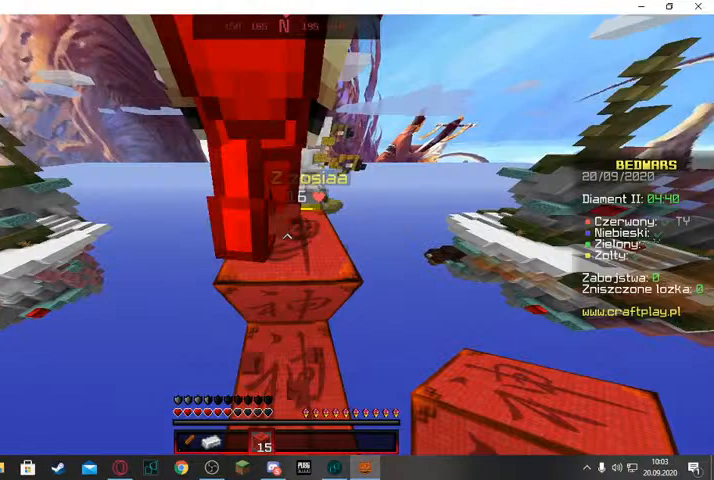
{"keys": [], "mouse": [], "events": [[333, "w", "up"]]}
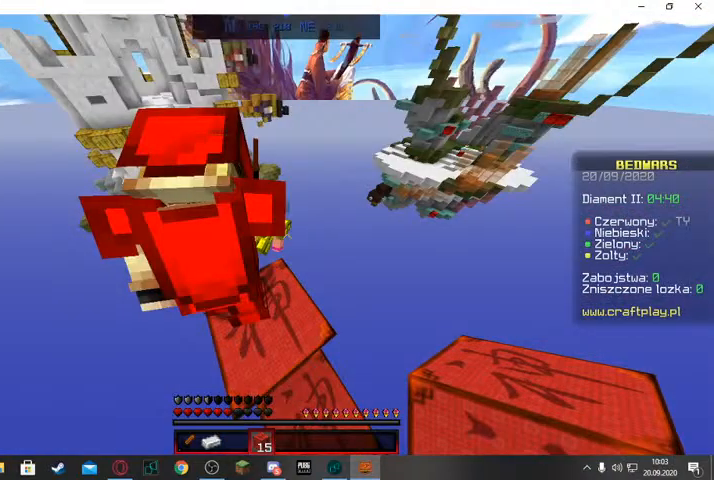
{"keys": [], "mouse": [], "events": []}
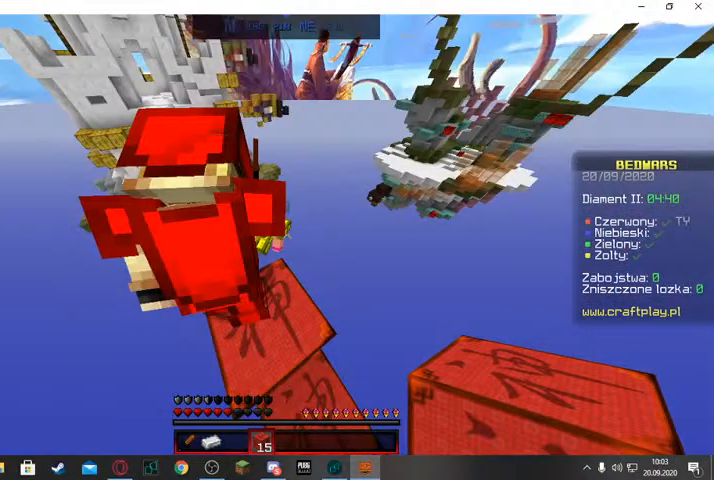
{"keys": [], "mouse": [], "events": []}
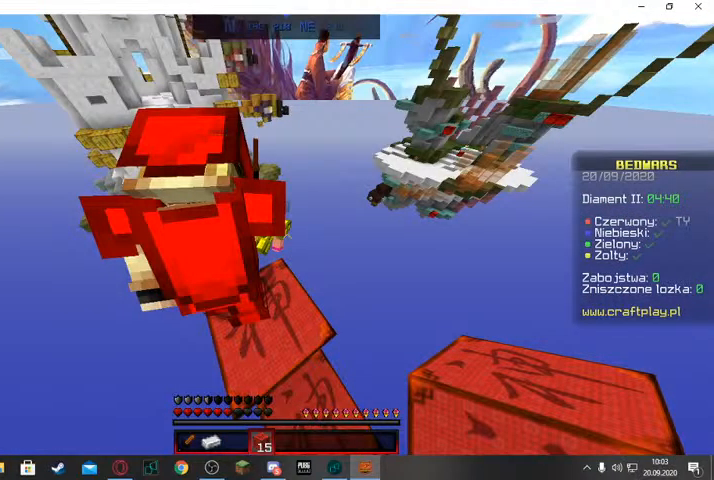
{"keys": [], "mouse": [], "events": []}
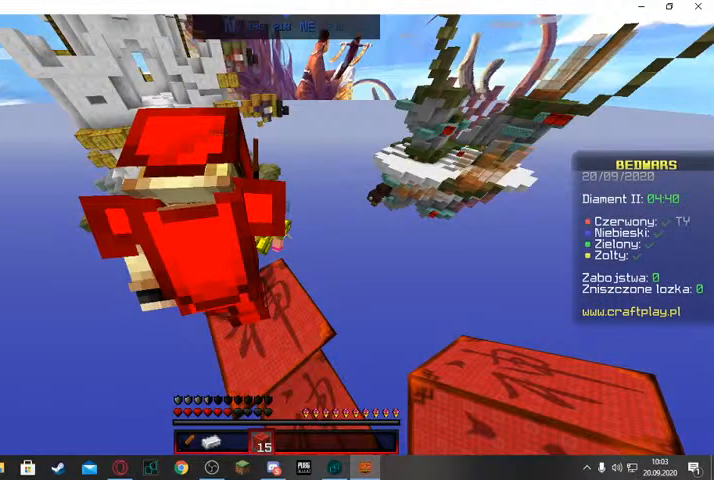
{"keys": [], "mouse": [], "events": []}
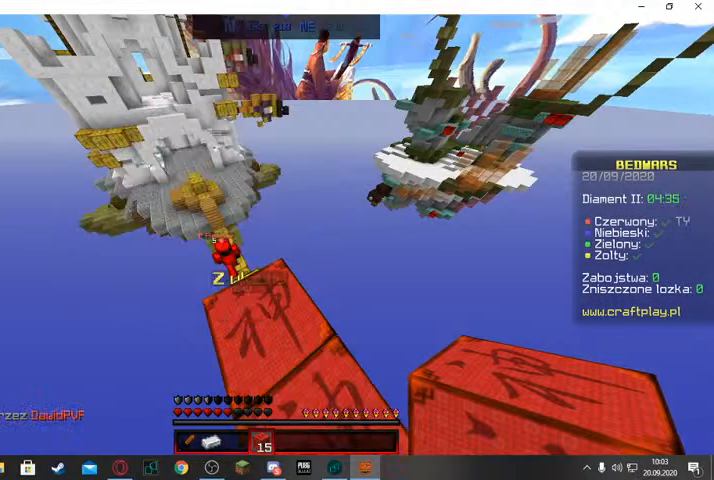
{"keys": [], "mouse": [], "events": []}
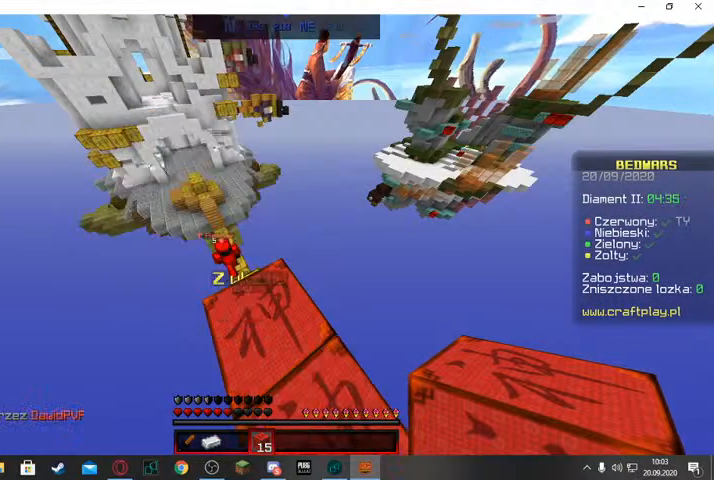
{"keys": ["w"], "mouse": [], "events": [[500, "w", "down"]]}
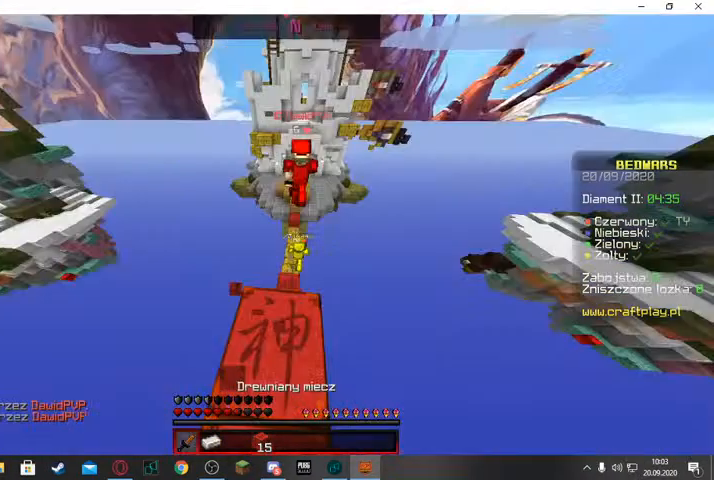
{"keys": ["w"], "mouse": [], "events": []}
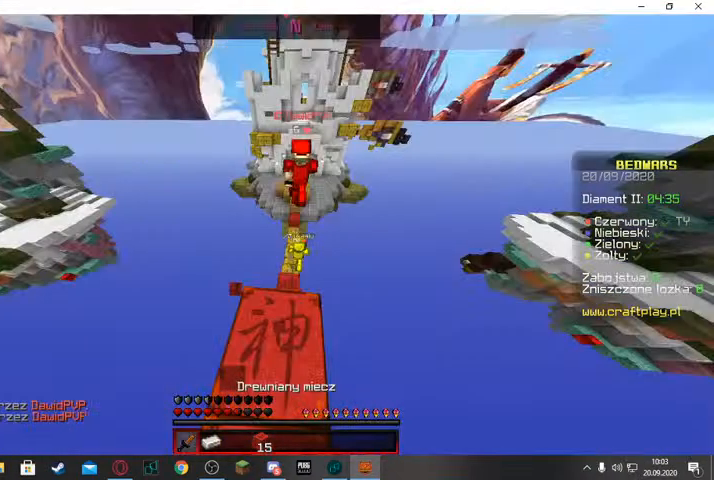
{"keys": ["w"], "mouse": [], "events": []}
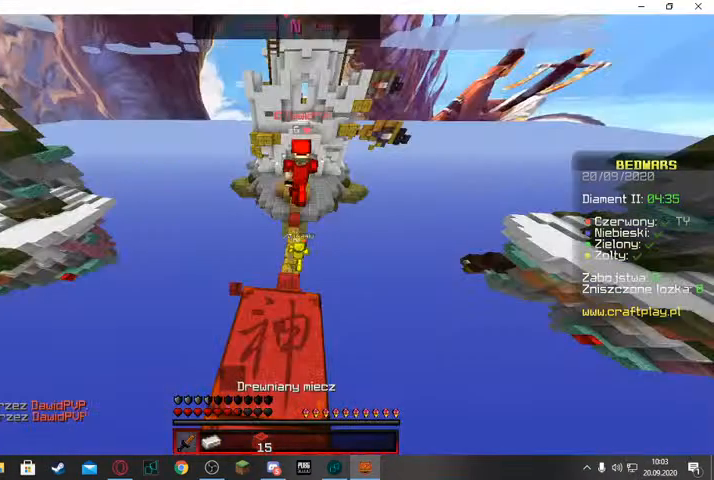
{"keys": ["s"], "mouse": [], "events": [[300, "mouse_left", "down"], [300, "s", "down"], [300, "w", "up"], [467, "mouse_left", "up"]]}
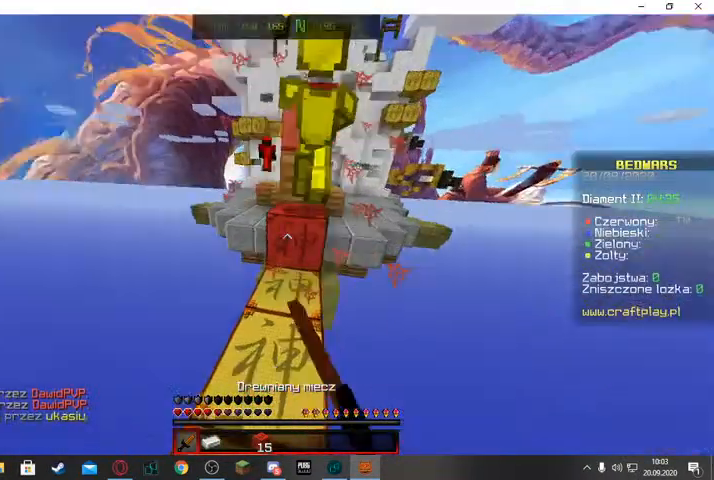
{"keys": ["s", "space"], "mouse": [], "events": [[133, "space", "down"], [200, "mouse_left", "down"], [267, "mouse_left", "up"]]}
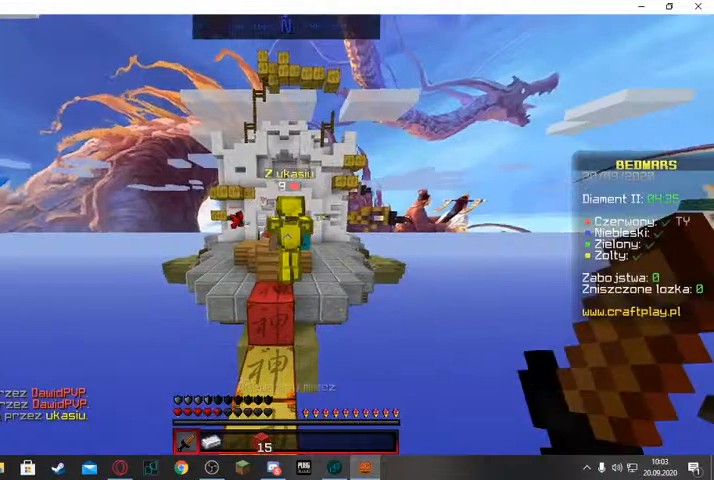
{"keys": ["a", "s", "space"], "mouse": [], "events": [[367, "a", "down"]]}
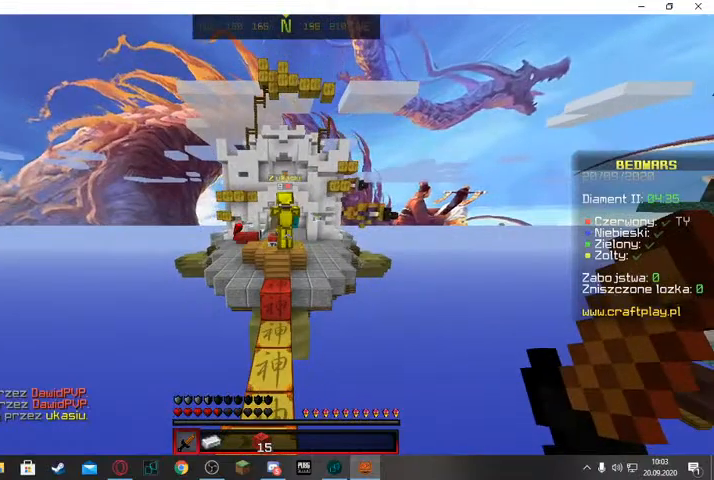
{"keys": [], "mouse": [], "events": [[333, "a", "up"], [333, "s", "up"], [333, "space", "up"]]}